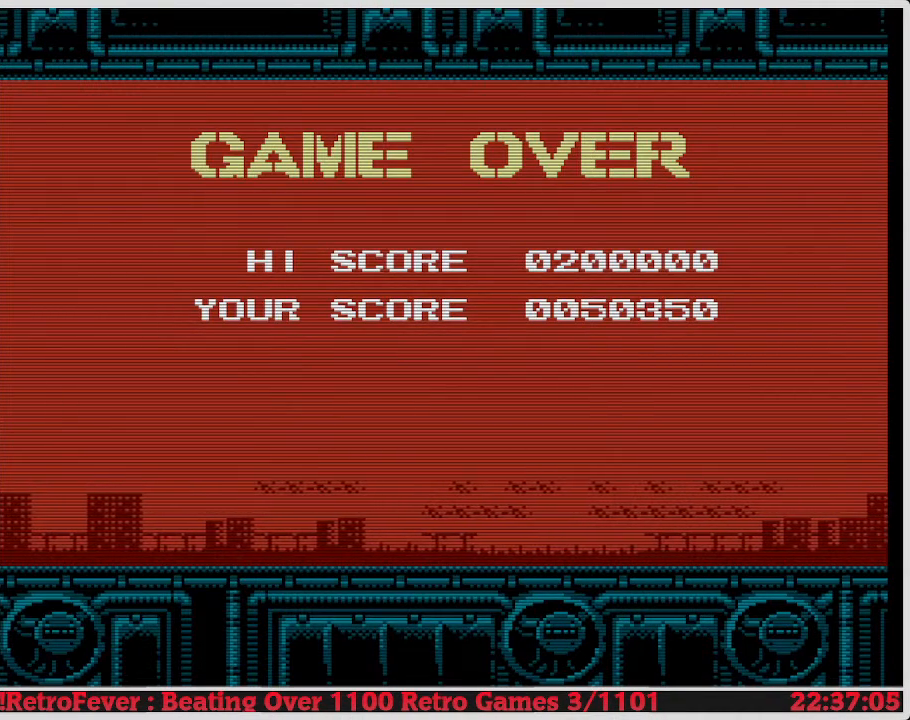
Gameplay with a controller (Nintendo layout); each line is a JSON object with the inputs held at the frame after it. "events" lists button and stick changes between this image and that frame as [ms after this image, input, new state], when the widget could be followed in between. Not read: L3 R3.
{"buttons": [], "events": [[250, "START", "down"], [417, "START", "up"]]}
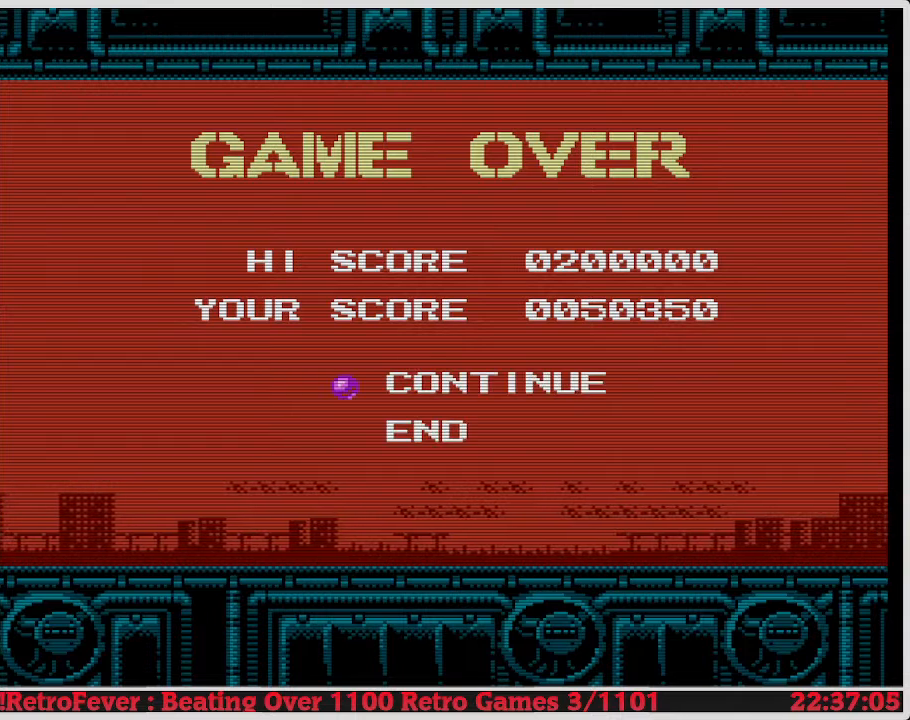
{"buttons": [], "events": [[183, "START", "down"], [350, "START", "up"]]}
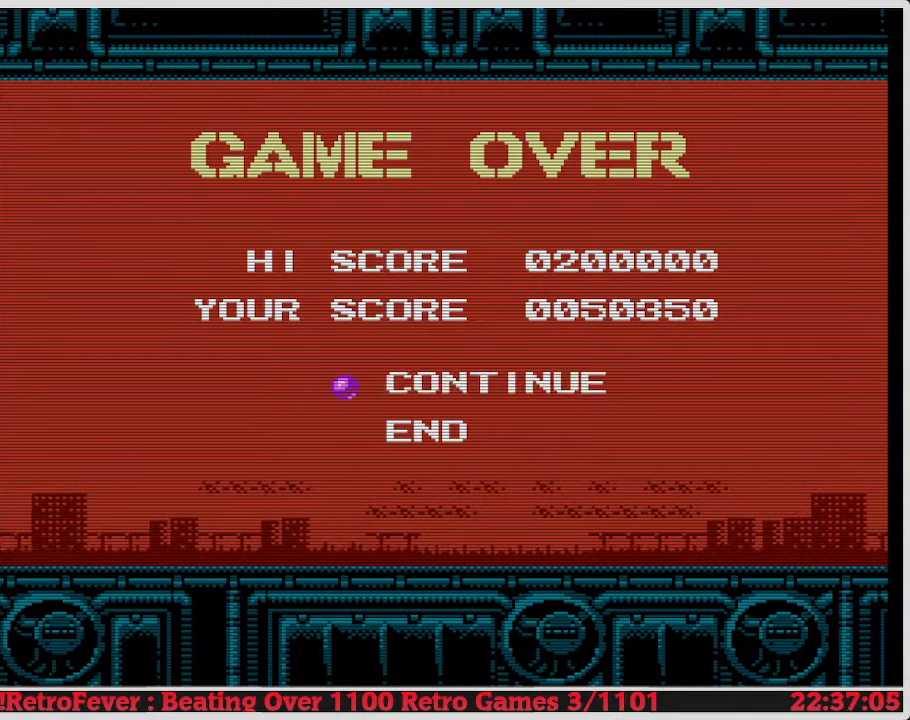
{"buttons": [], "events": []}
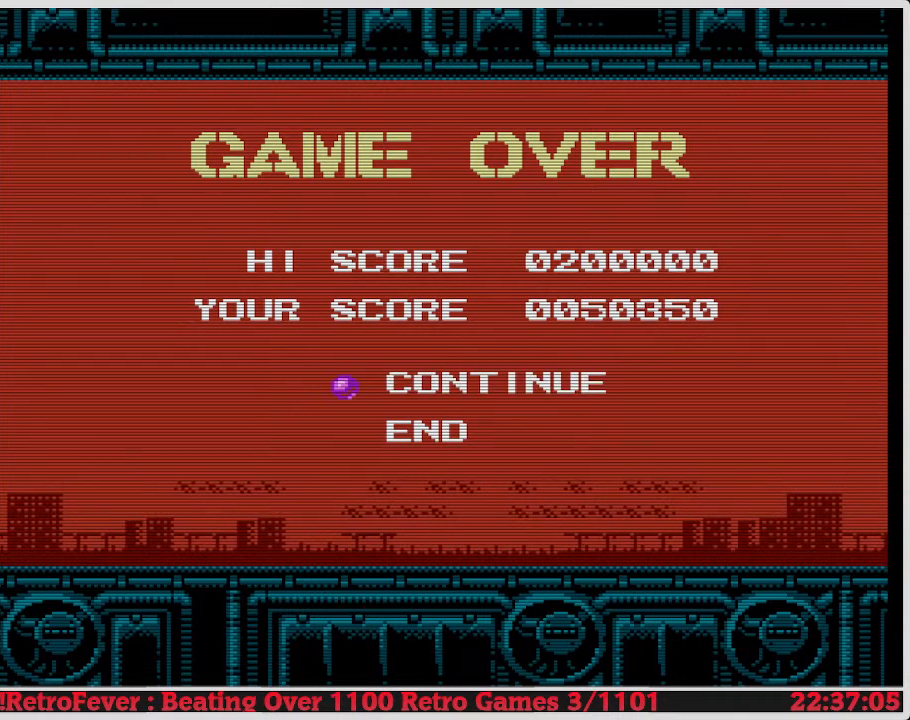
{"buttons": [], "events": []}
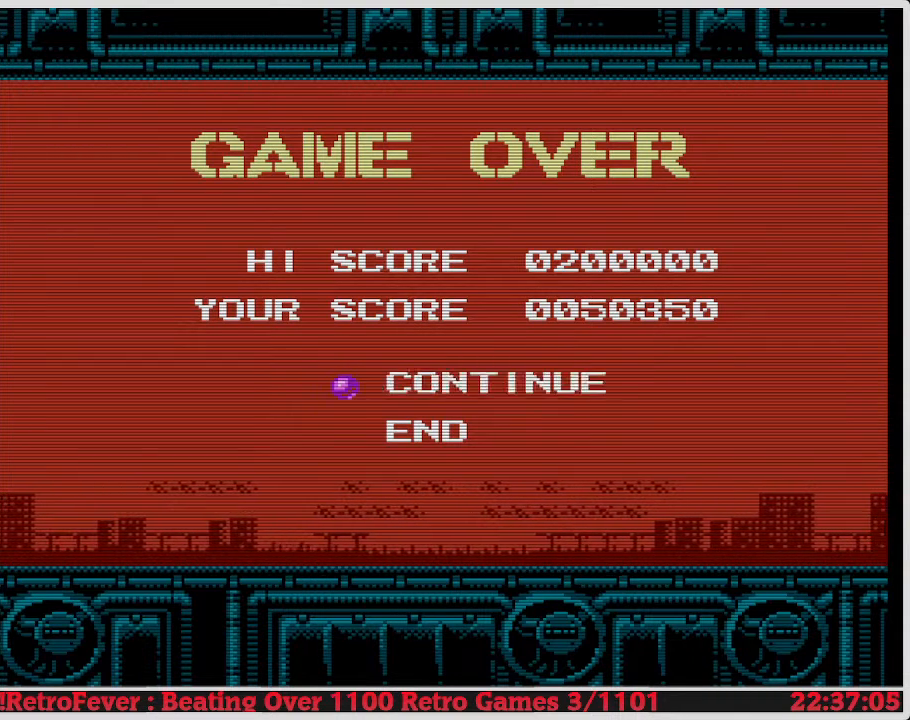
{"buttons": [], "events": []}
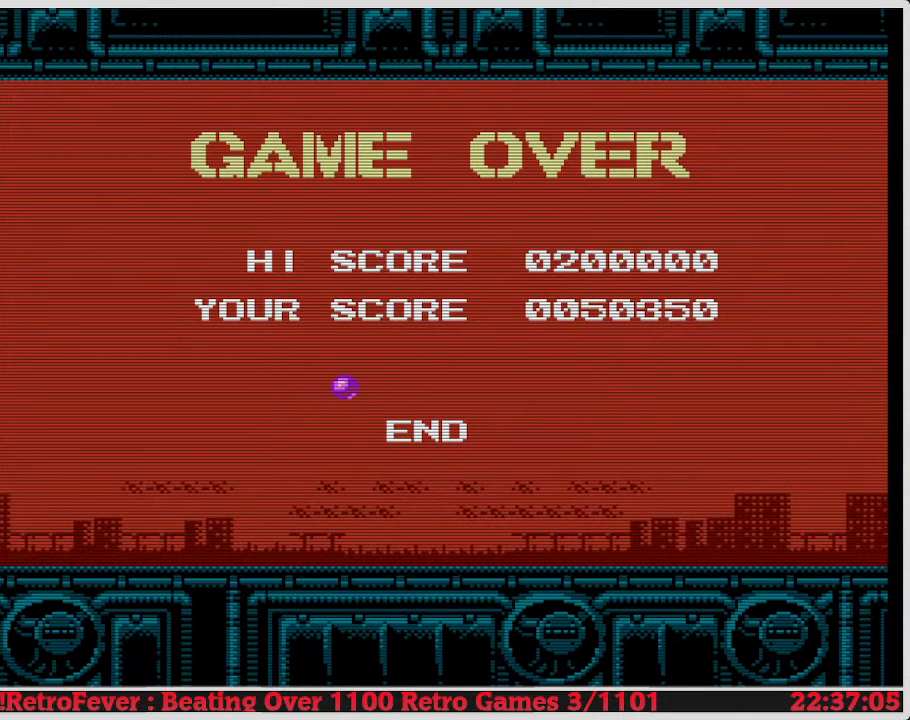
{"buttons": [], "events": []}
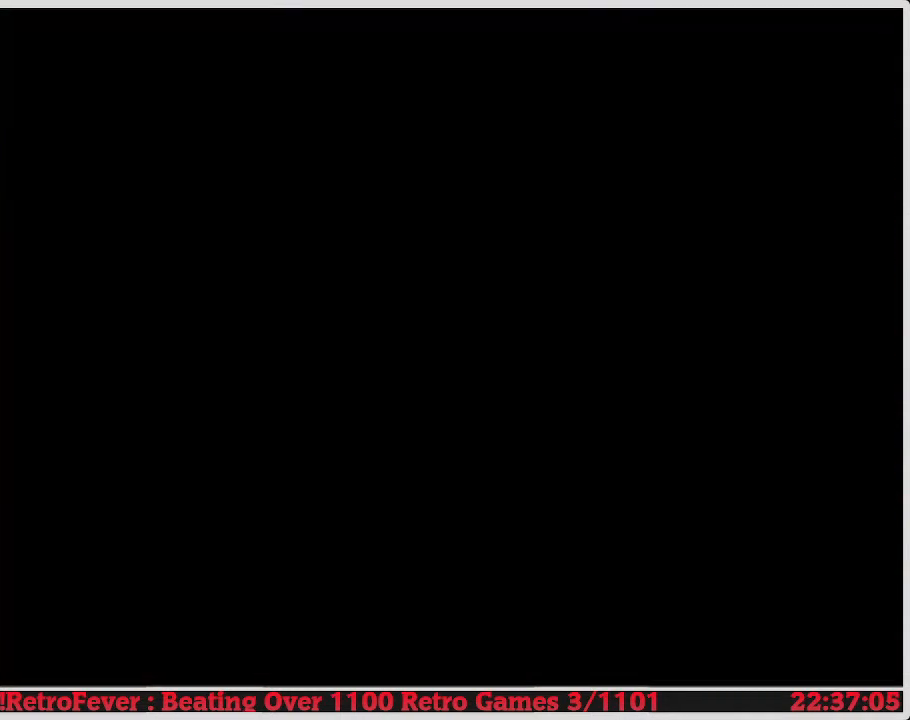
{"buttons": [], "events": []}
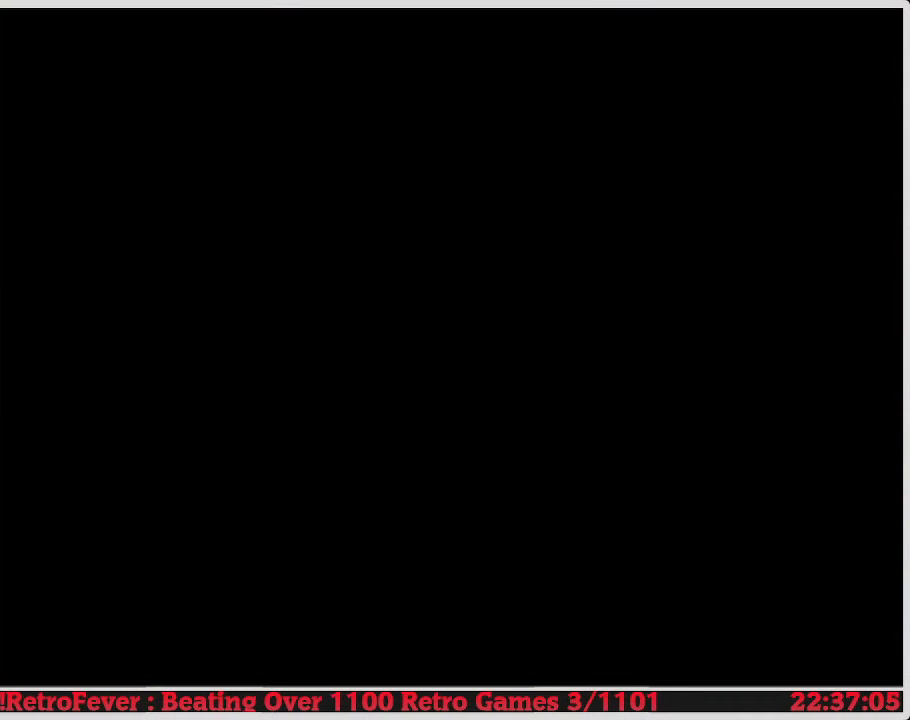
{"buttons": [], "events": []}
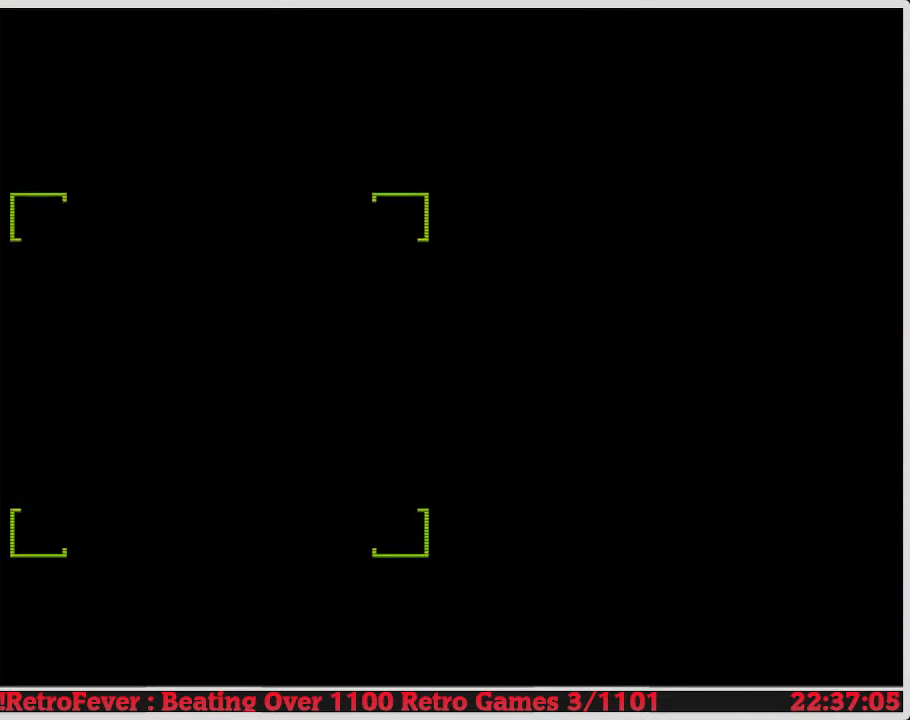
{"buttons": [], "events": []}
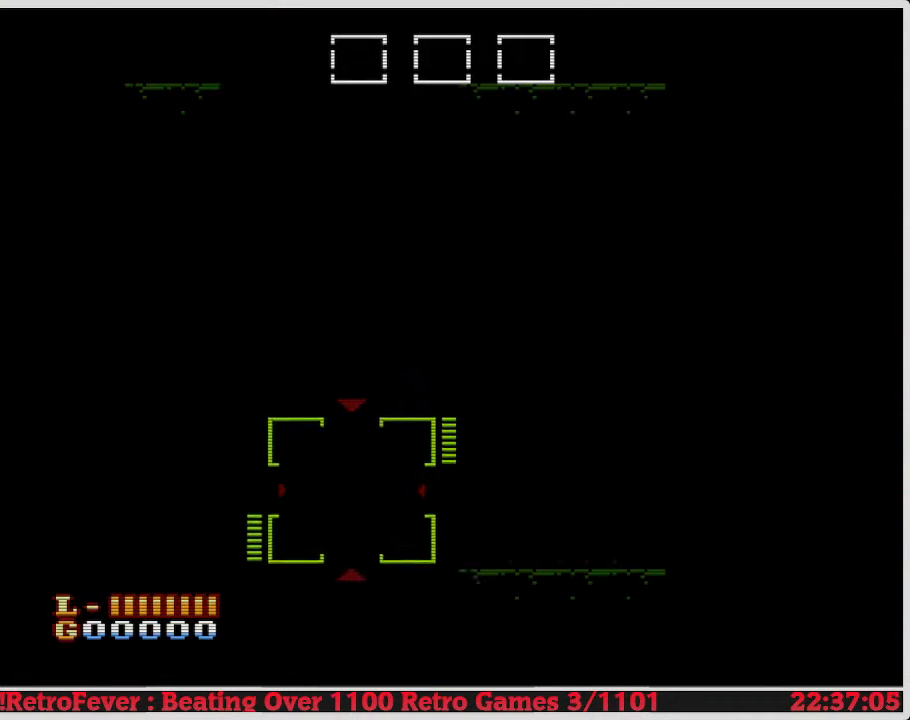
{"buttons": [], "events": []}
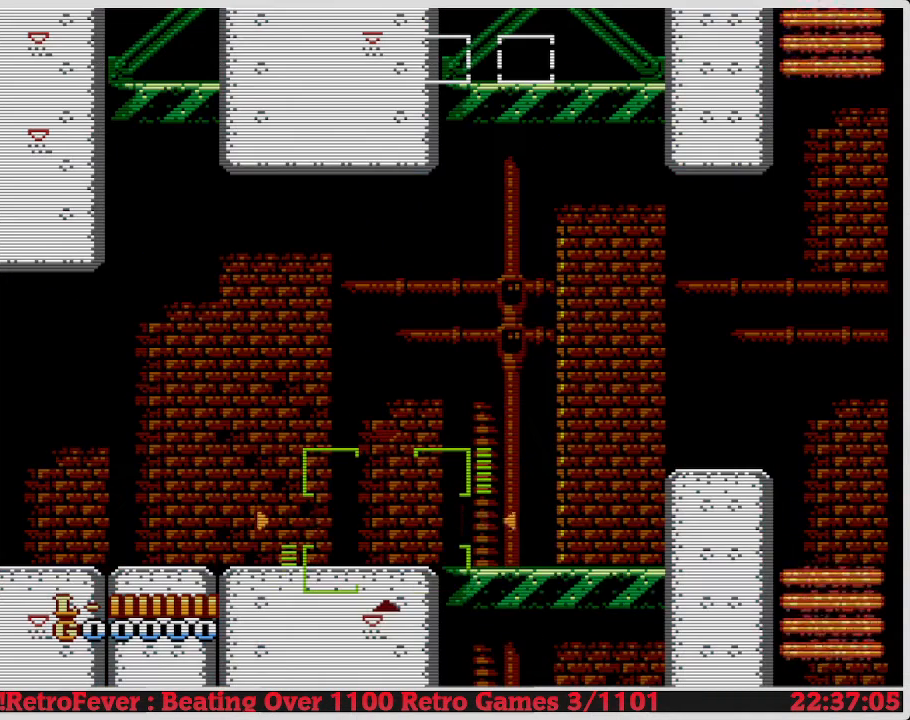
{"buttons": [], "events": []}
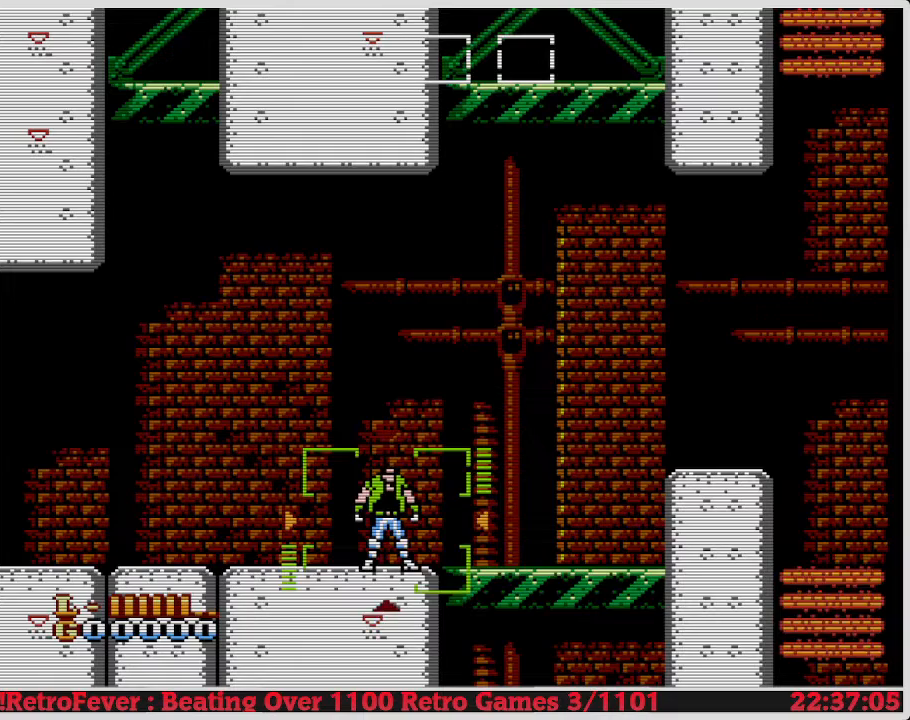
{"buttons": [], "events": []}
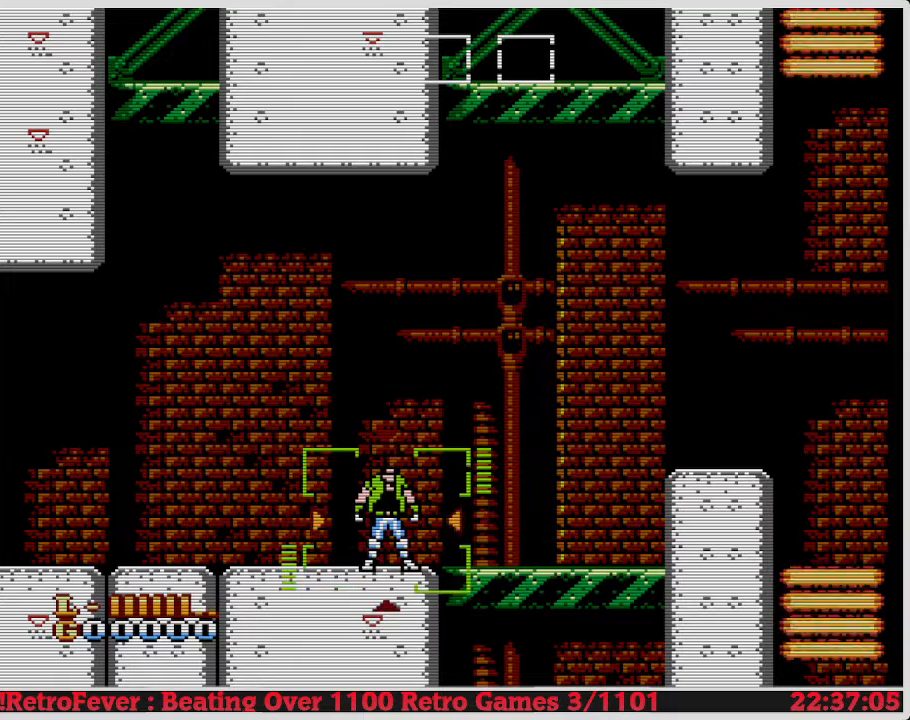
{"buttons": [], "events": [[133, "START", "down"], [317, "START", "up"]]}
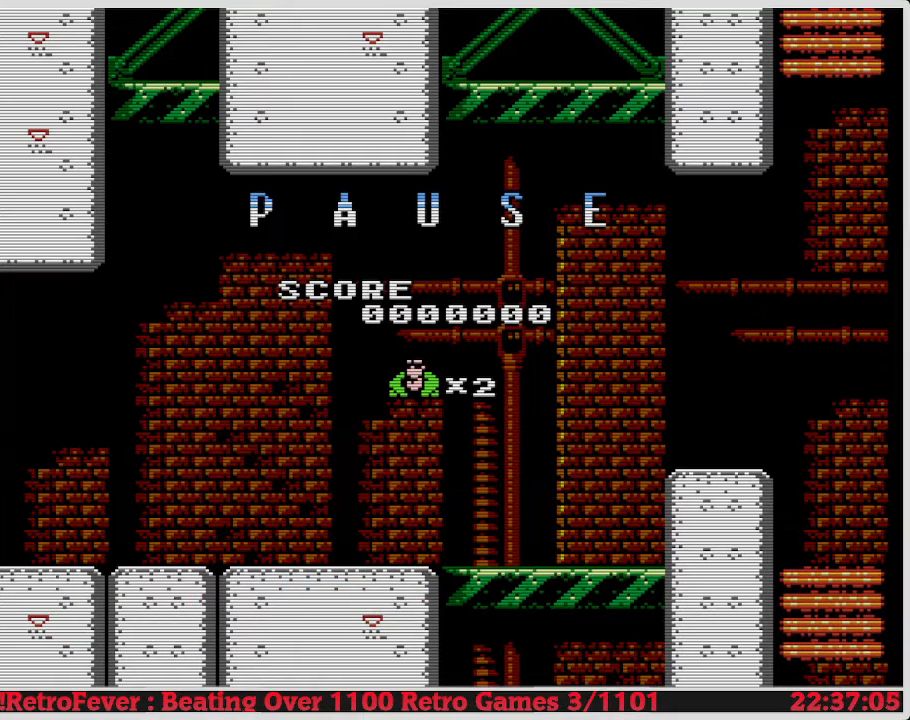
{"buttons": [], "events": [[350, "START", "down"], [500, "START", "up"]]}
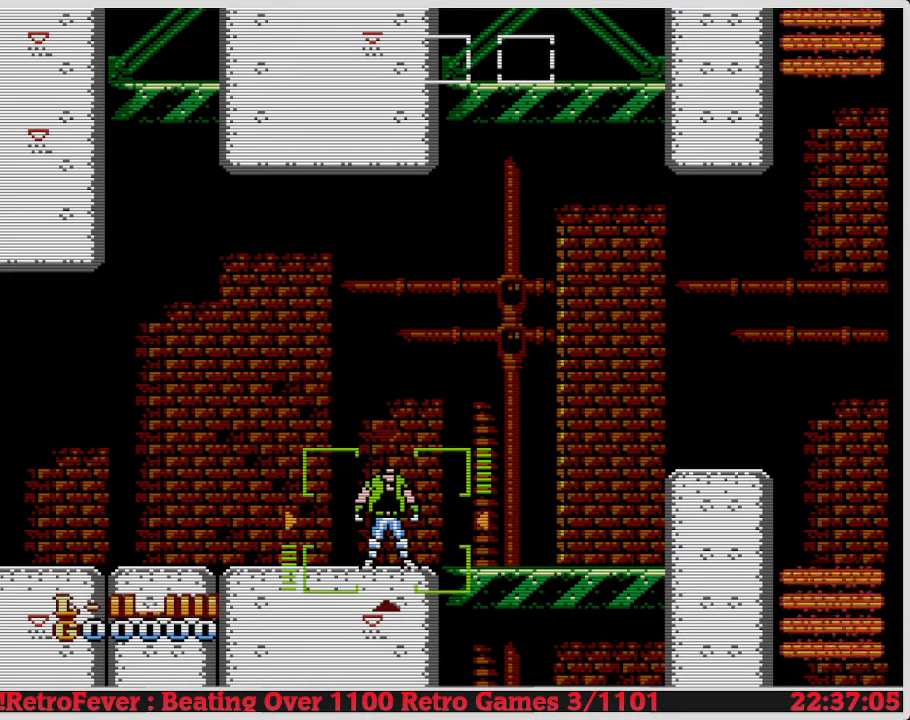
{"buttons": ["DPAD_RIGHT"], "events": [[217, "DPAD_RIGHT", "down"]]}
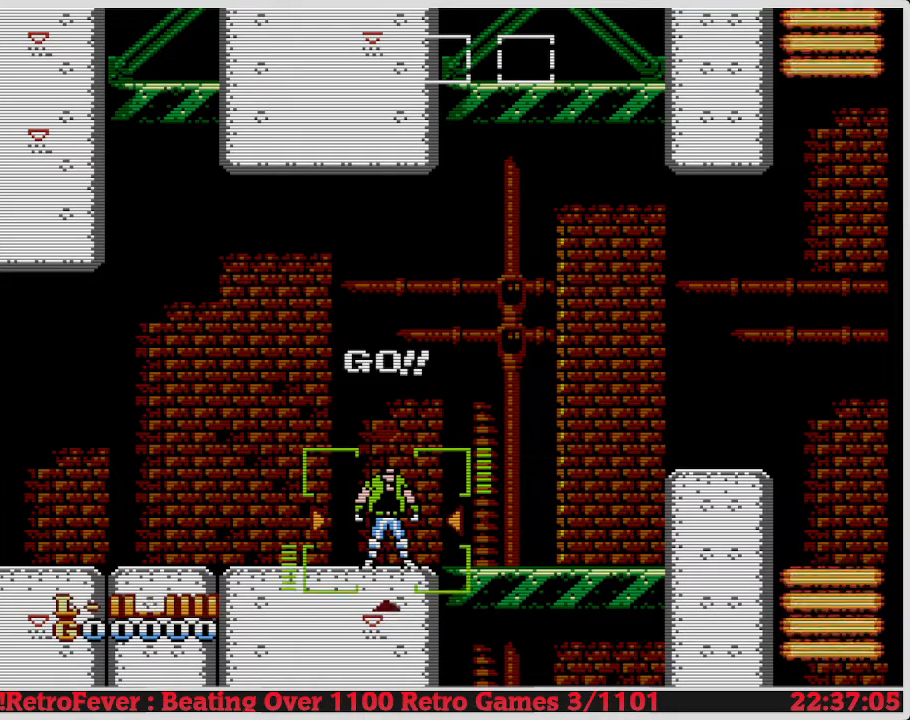
{"buttons": ["DPAD_RIGHT"], "events": []}
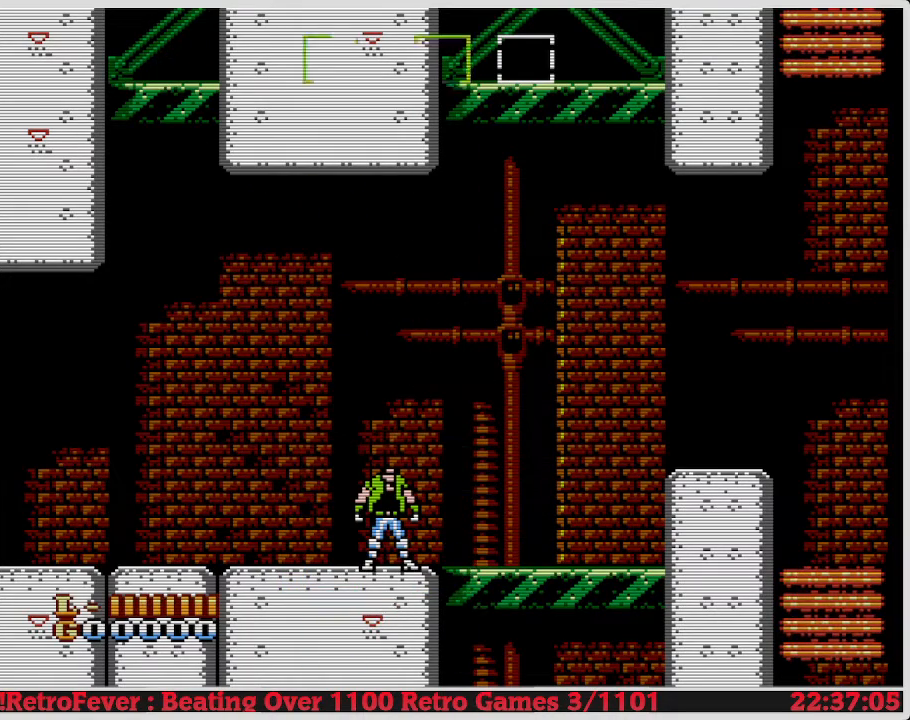
{"buttons": ["DPAD_RIGHT"], "events": [[83, "DPAD_RIGHT", "up"], [217, "DPAD_RIGHT", "down"]]}
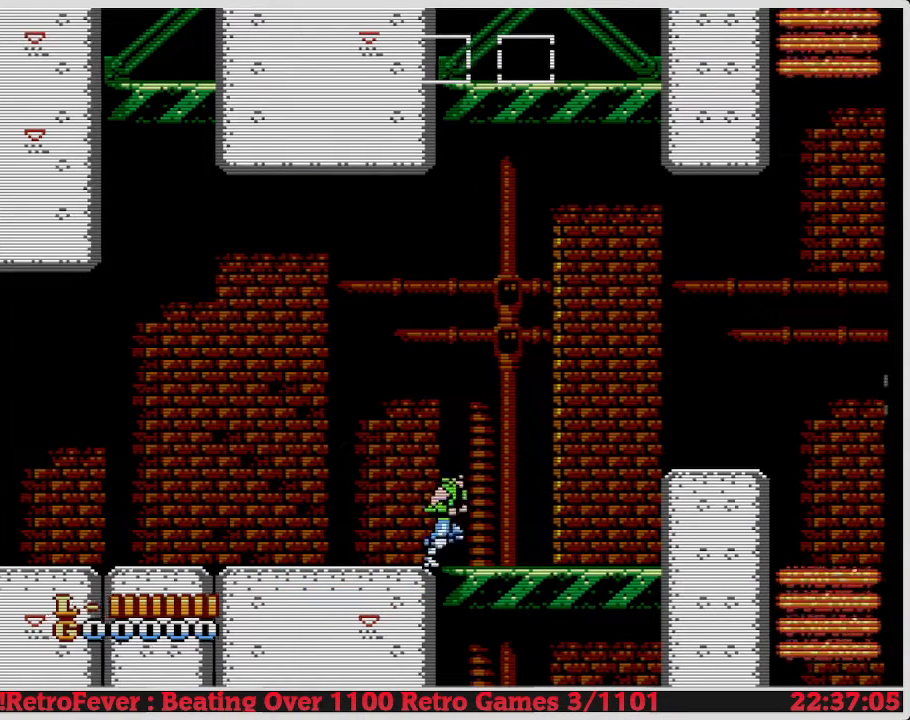
{"buttons": ["DPAD_RIGHT"], "events": [[383, "A", "down"], [483, "A", "up"]]}
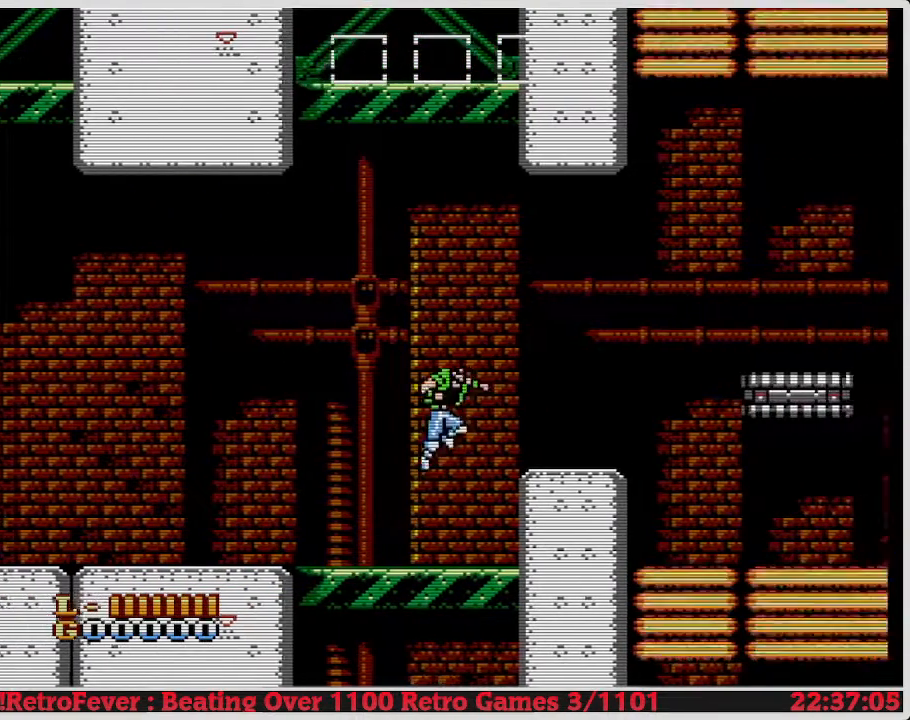
{"buttons": ["DPAD_LEFT"], "events": [[417, "DPAD_RIGHT", "up"], [450, "DPAD_LEFT", "down"]]}
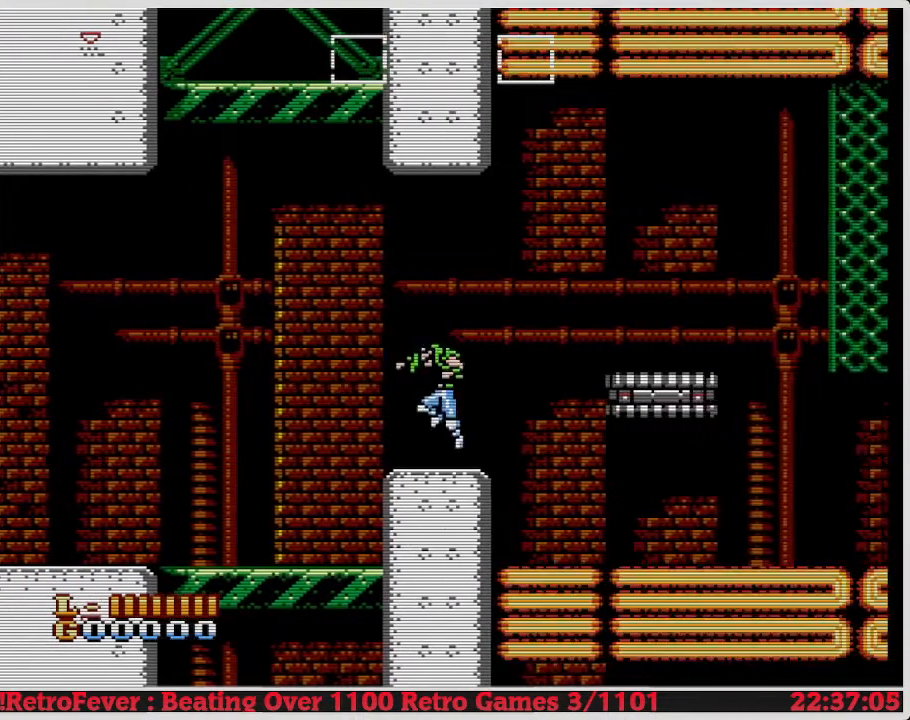
{"buttons": [], "events": [[117, "DPAD_LEFT", "up"]]}
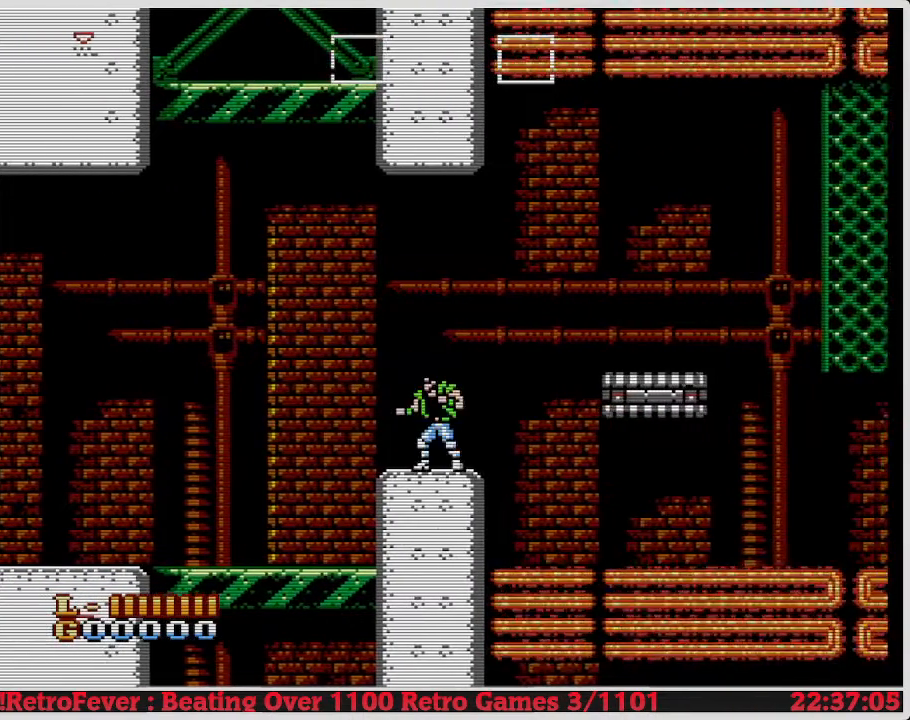
{"buttons": ["START"], "events": [[417, "START", "down"]]}
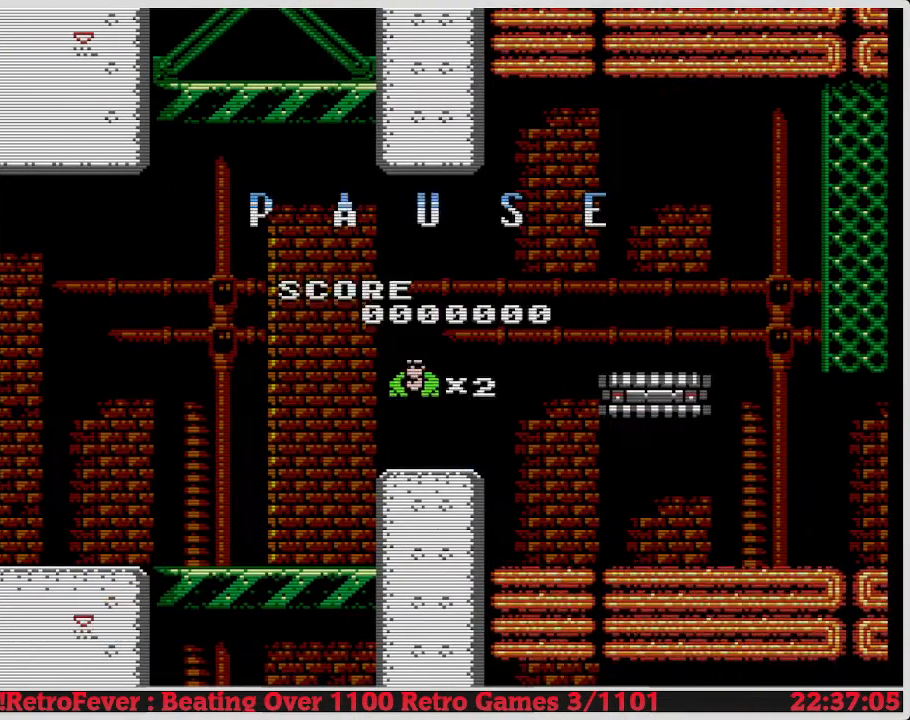
{"buttons": [], "events": [[67, "START", "up"]]}